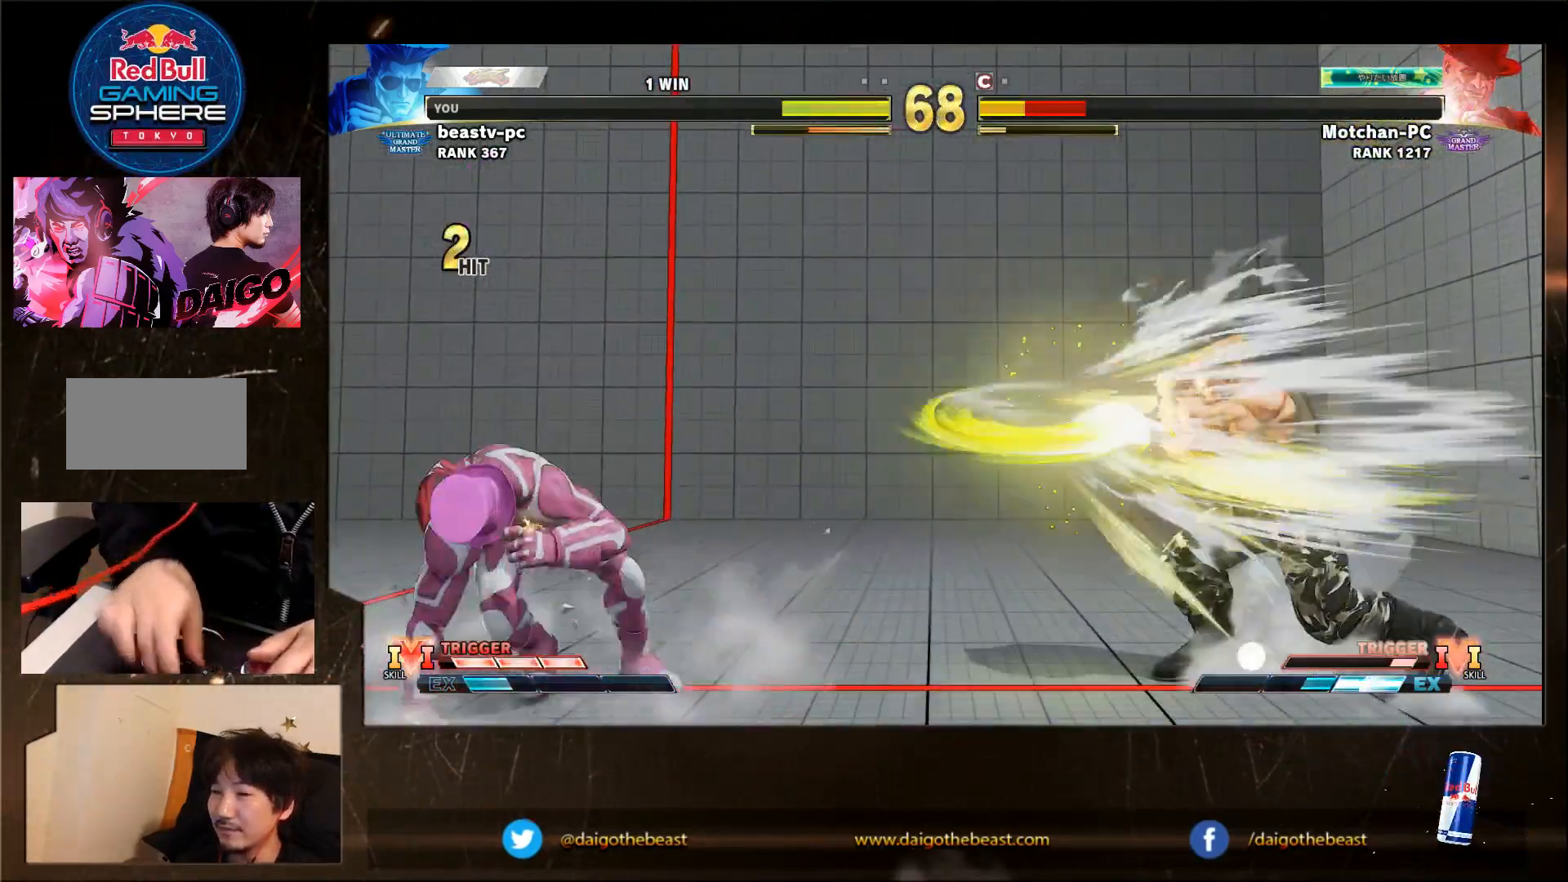
Gameplay with a controller (arcade stick); each line is a JSON object with the inputs held at the frame after it. "events" lists button and stick changes between this image and that frame as [ms after this image, input, new state], when the widget could be followed in between. Not read: L3 MK R3.
{"buttons": [], "left_stick": "right", "events": [[283, "left_stick", "right"]]}
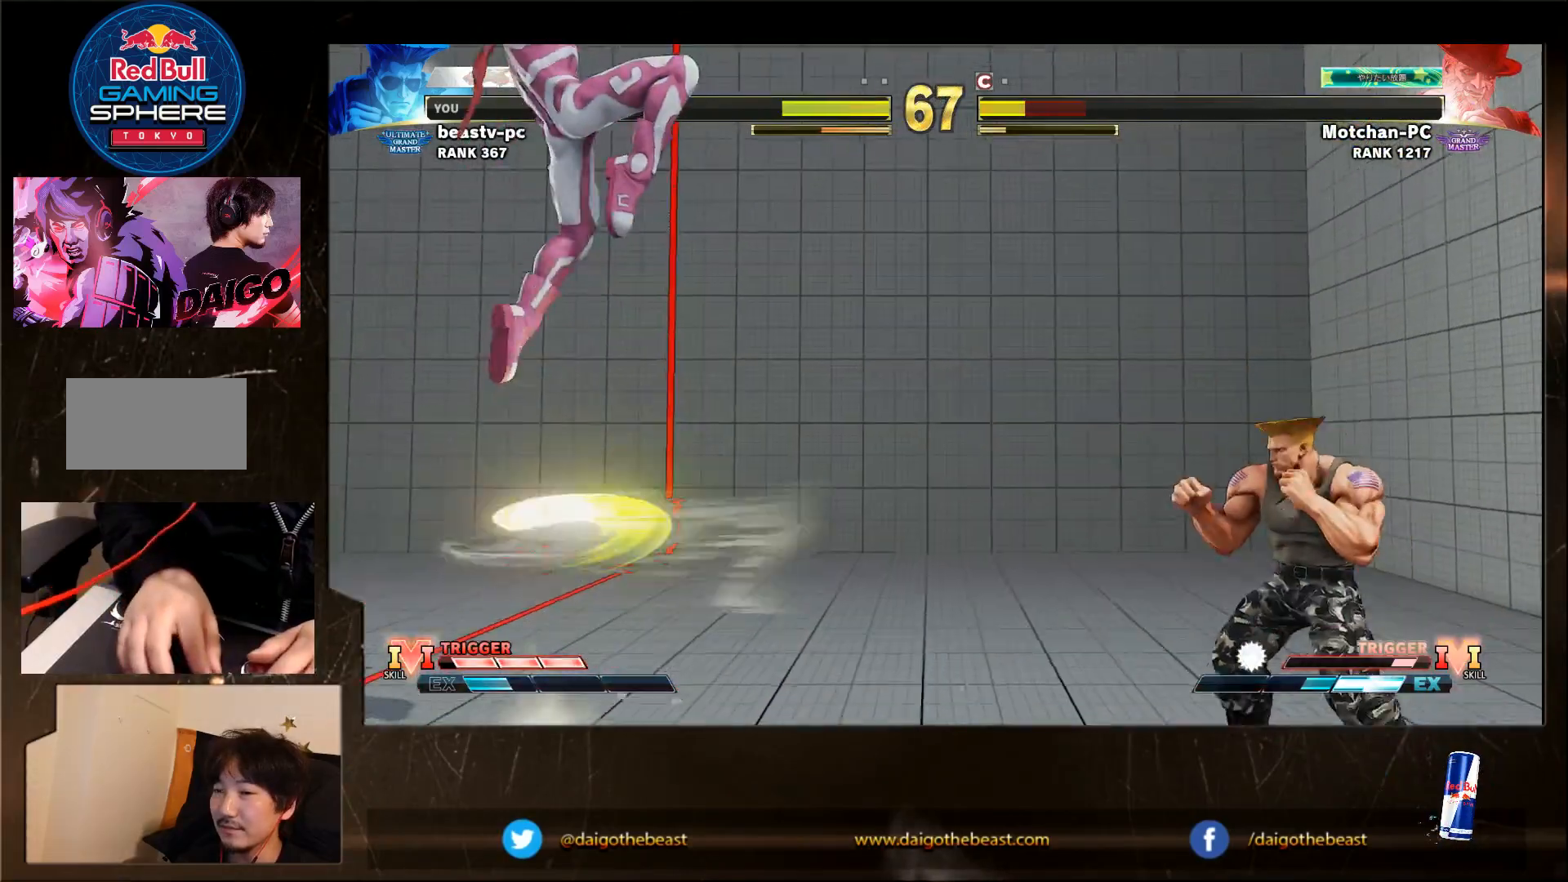
{"buttons": ["SQUARE"], "left_stick": "down-right", "events": [[217, "left_stick", "left"], [250, "SQUARE", "down"], [317, "SQUARE", "up"], [317, "left_stick", "down-right"], [483, "SQUARE", "down"]]}
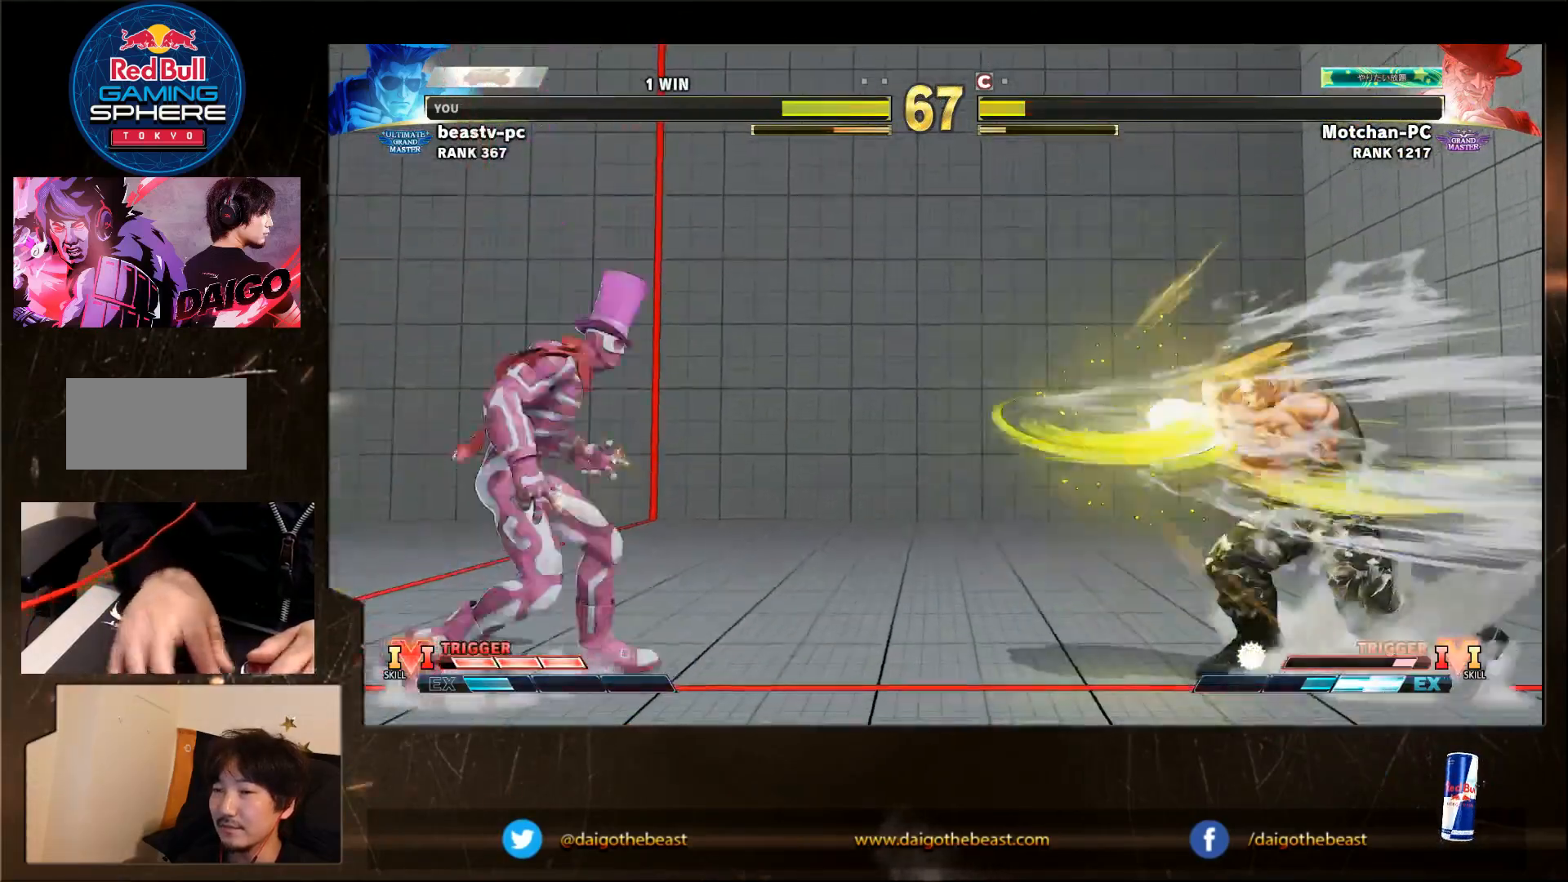
{"buttons": [], "left_stick": "down-right", "events": [[67, "SQUARE", "up"]]}
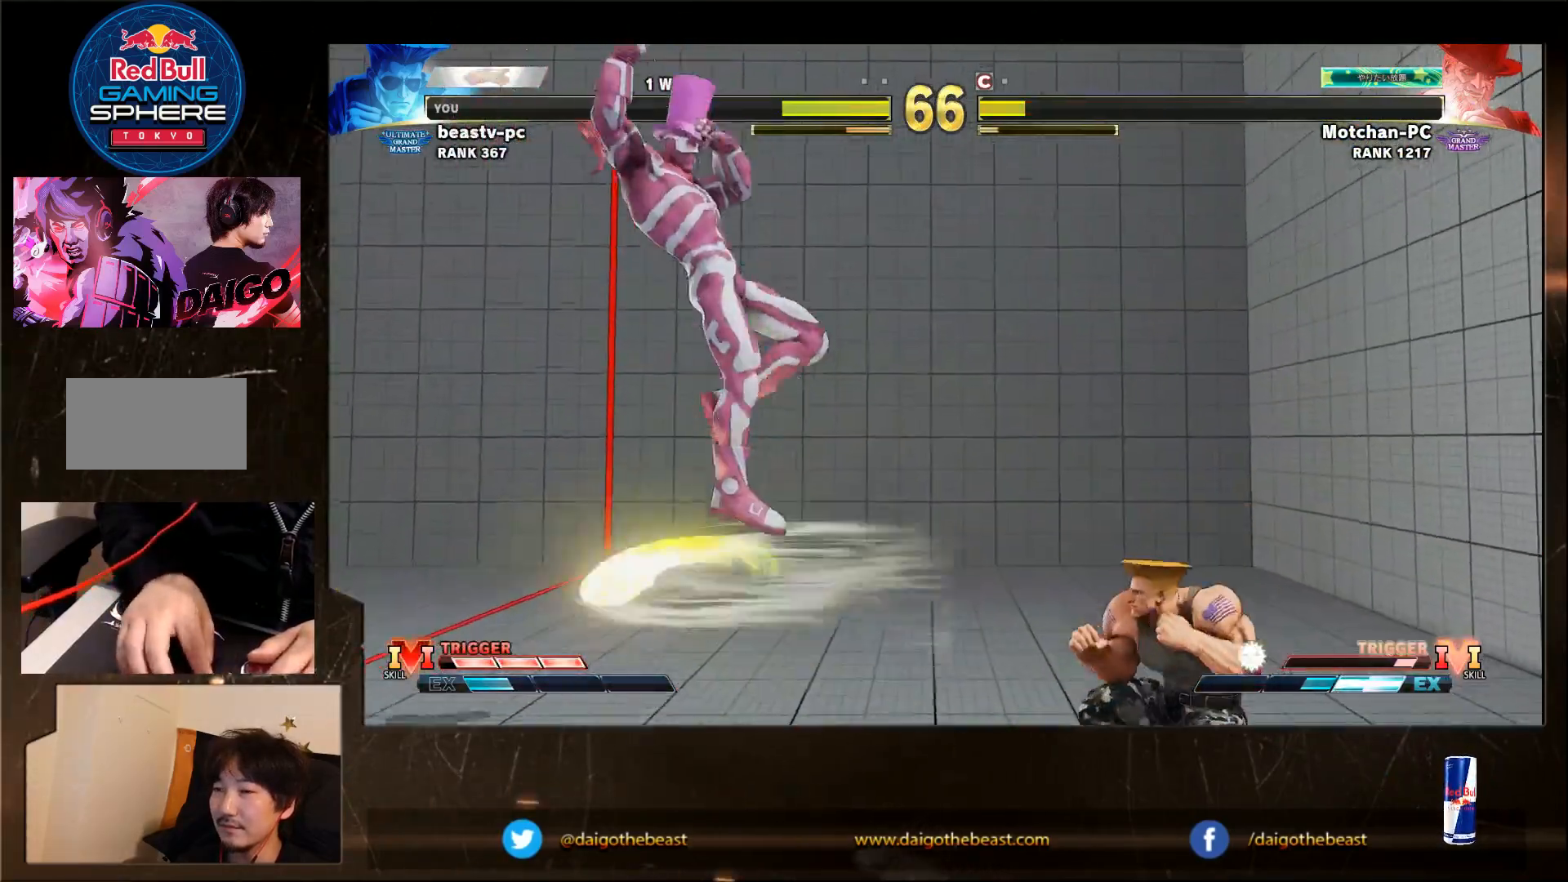
{"buttons": [], "left_stick": "down-right", "events": []}
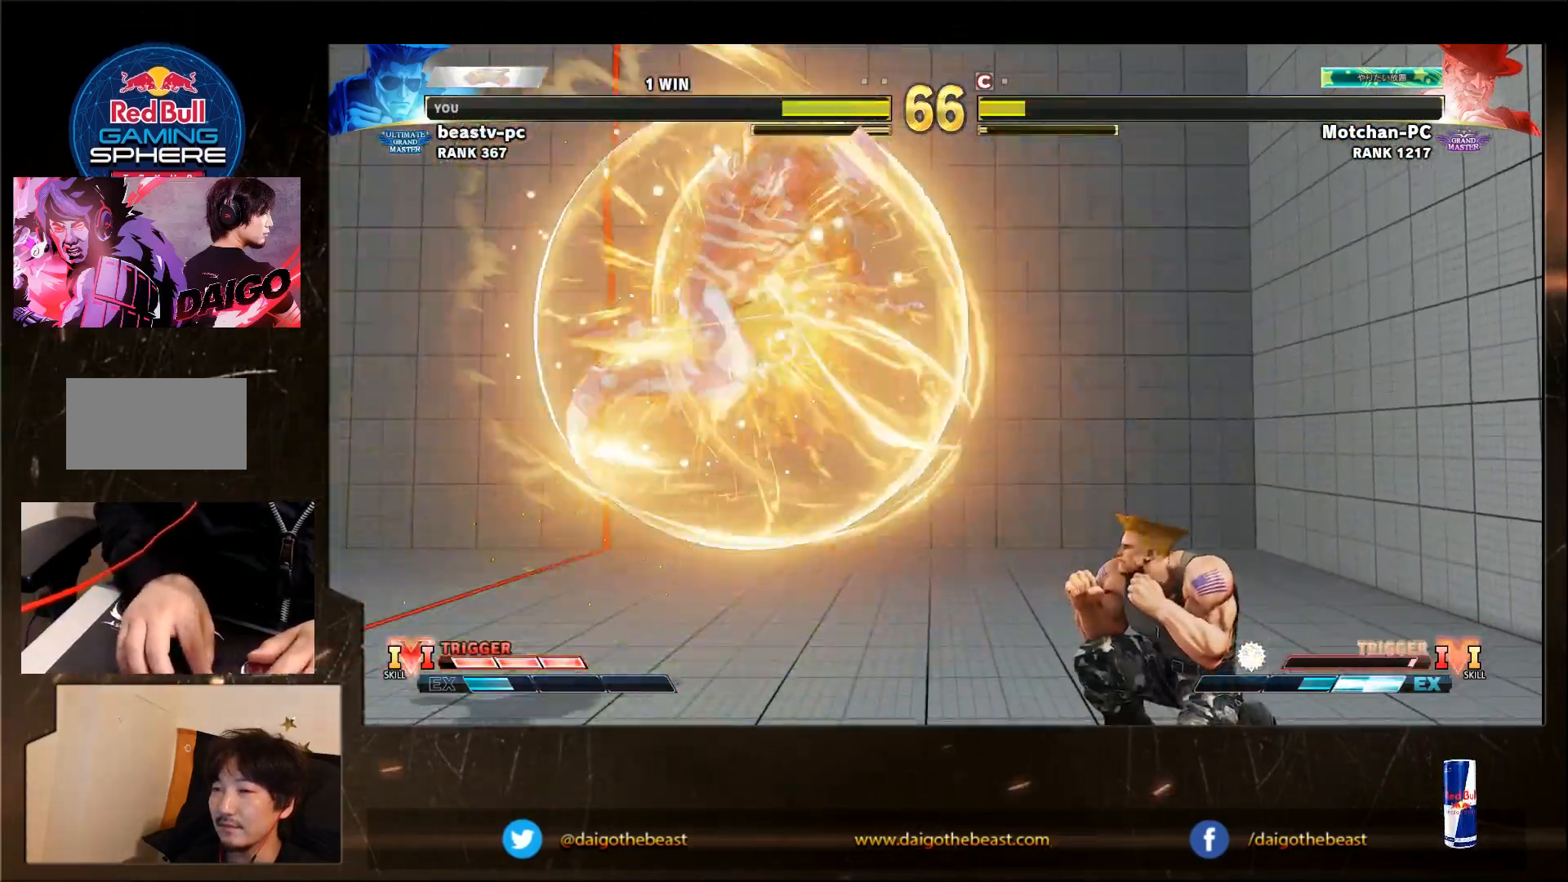
{"buttons": [], "left_stick": "down-right", "events": []}
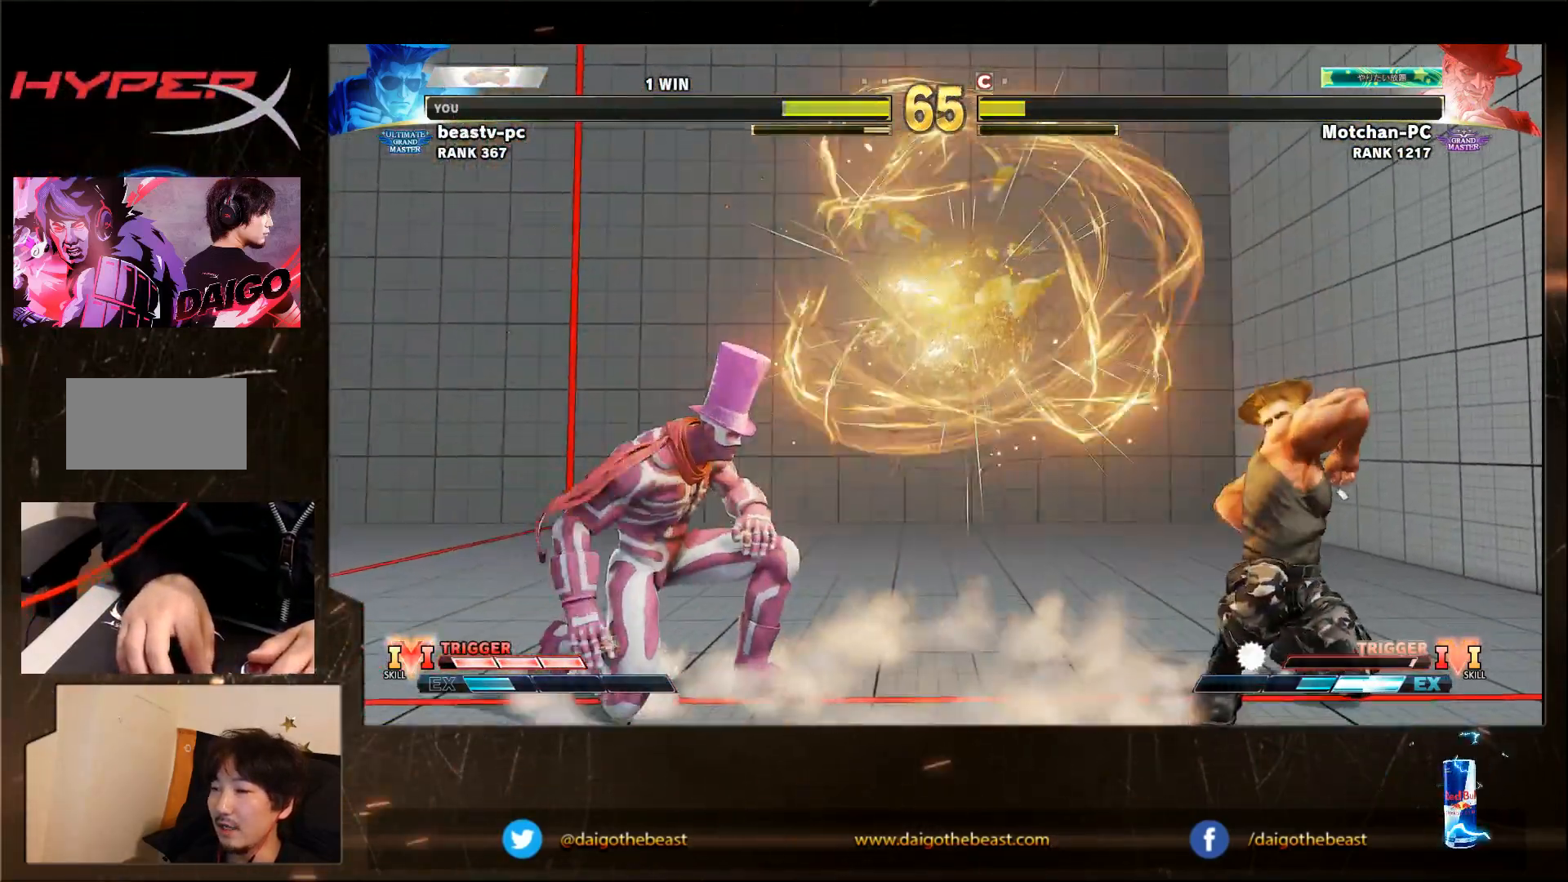
{"buttons": [], "left_stick": "right", "events": [[483, "left_stick", "right"]]}
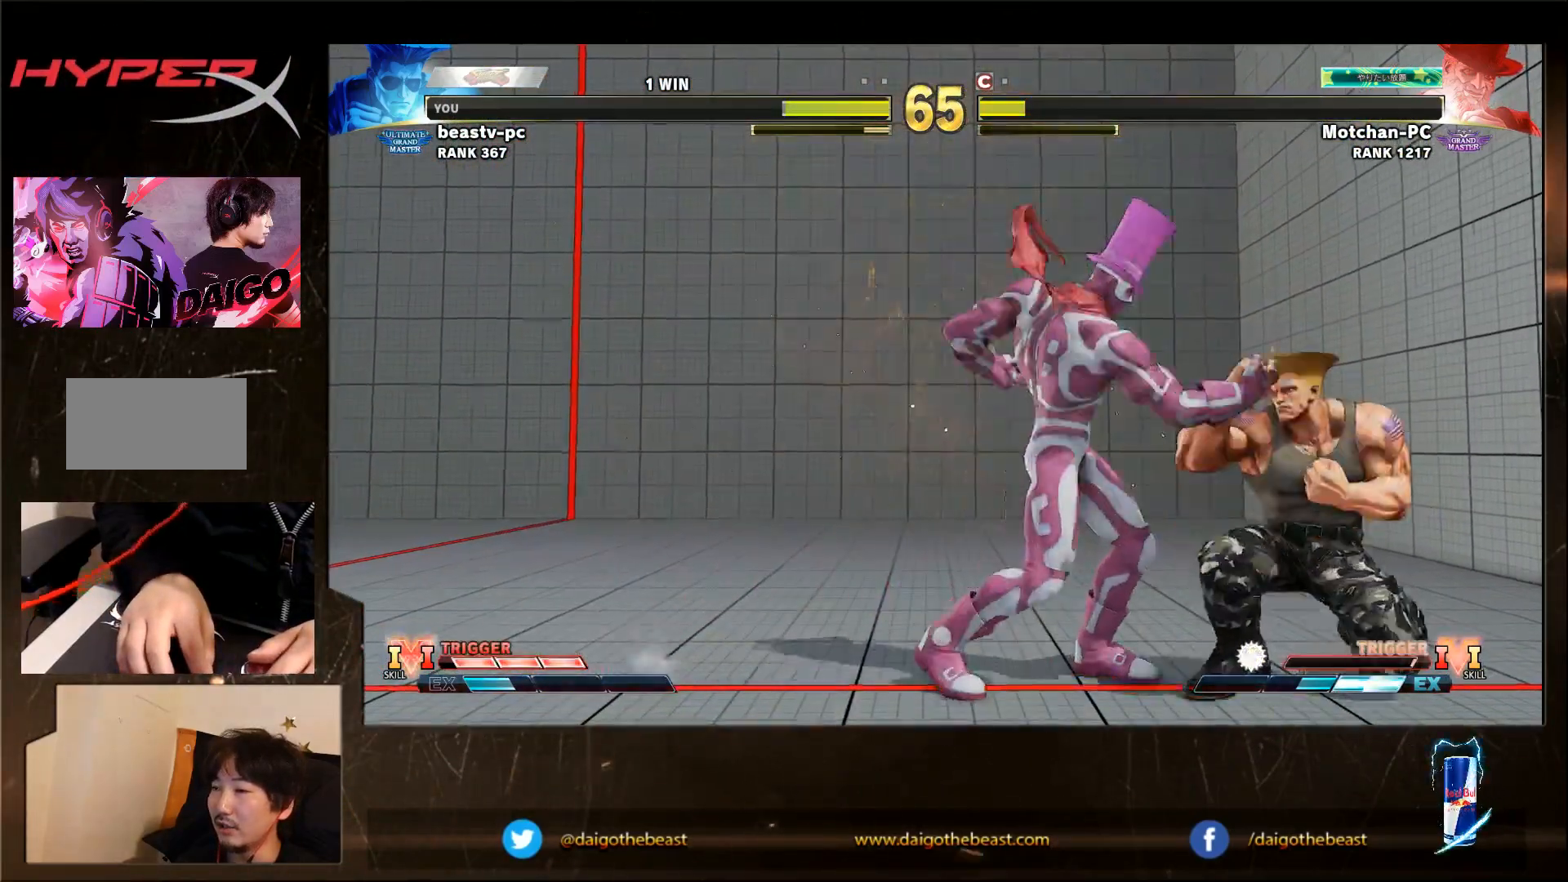
{"buttons": ["R2"], "left_stick": "down-right", "events": [[350, "left_stick", "down-right"], [483, "R2", "down"]]}
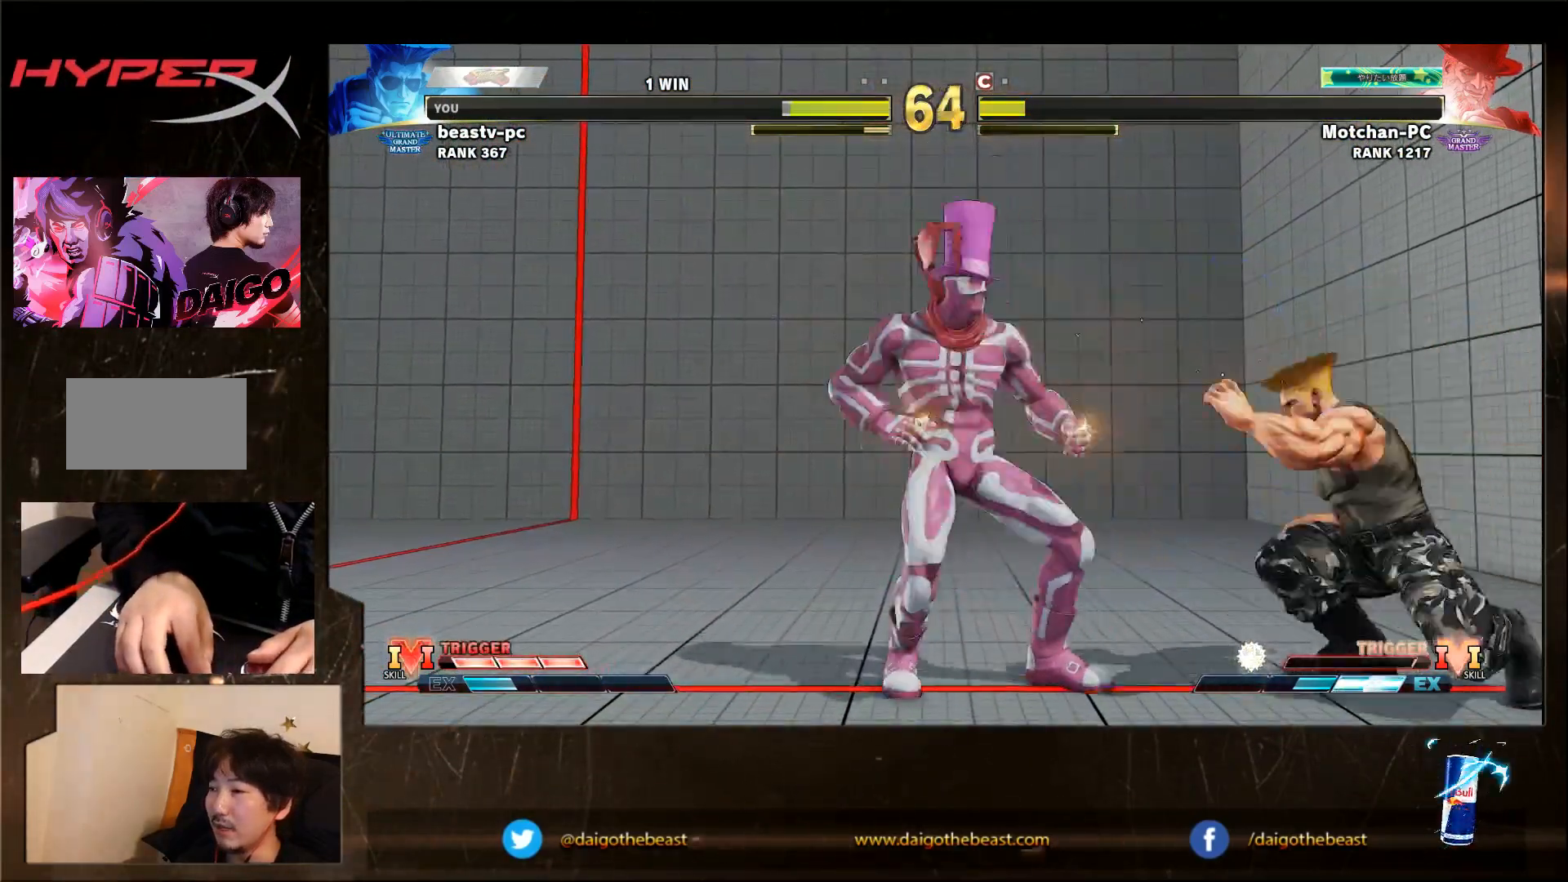
{"buttons": [], "left_stick": "down-right", "events": [[83, "R2", "up"], [150, "R1", "down"], [183, "R1", "up"]]}
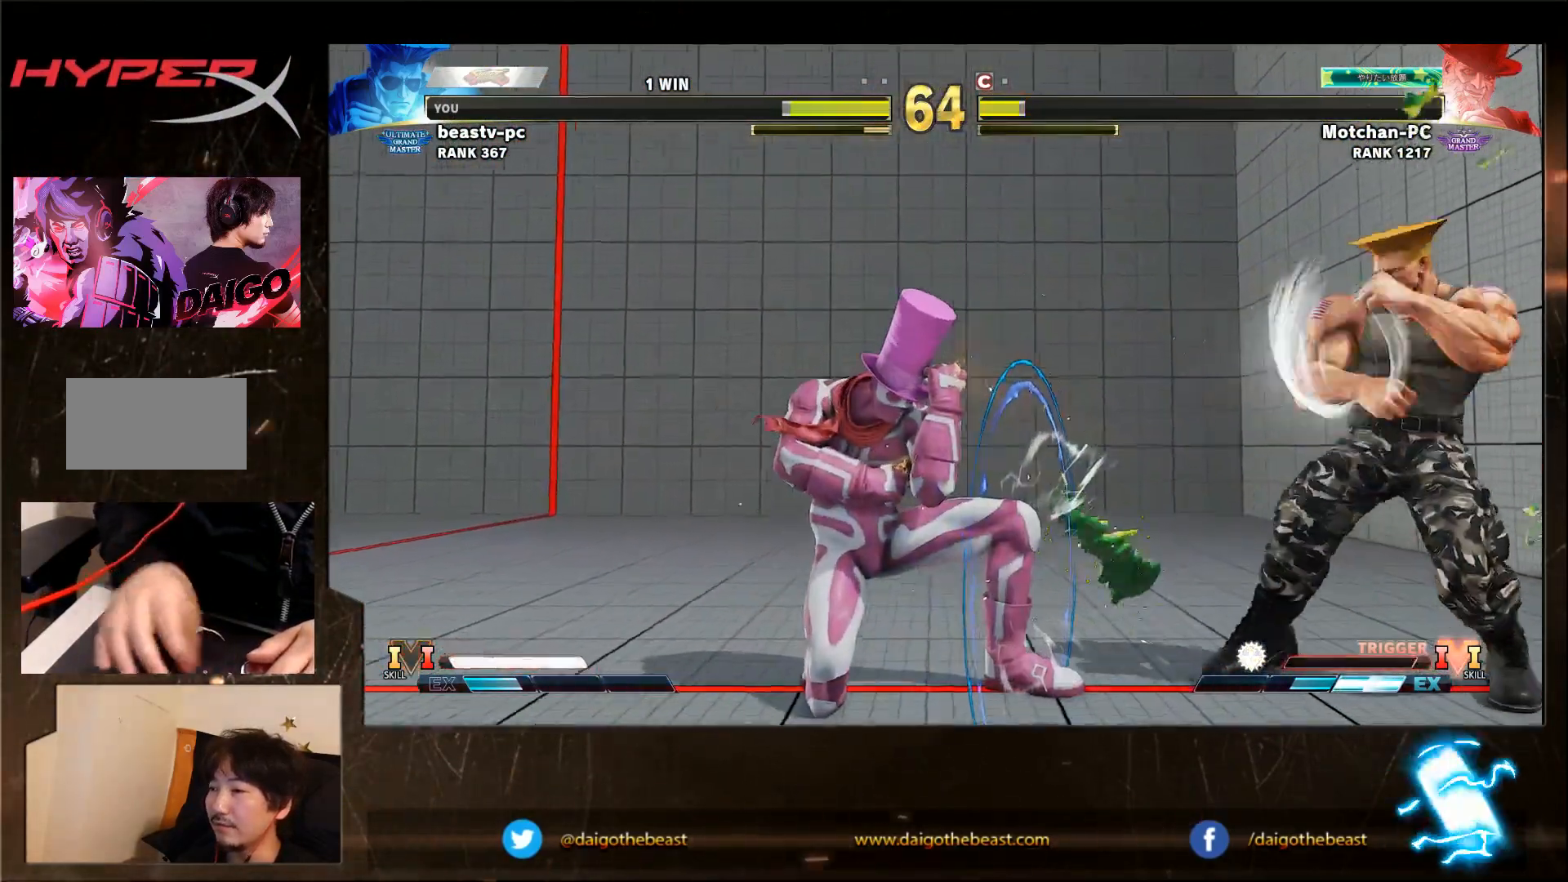
{"buttons": [], "left_stick": "down-right", "events": [[150, "R1", "down"], [150, "TRIANGLE", "down"], [183, "SQUARE", "down"], [217, "R1", "up"], [217, "SQUARE", "up"], [217, "TRIANGLE", "up"]]}
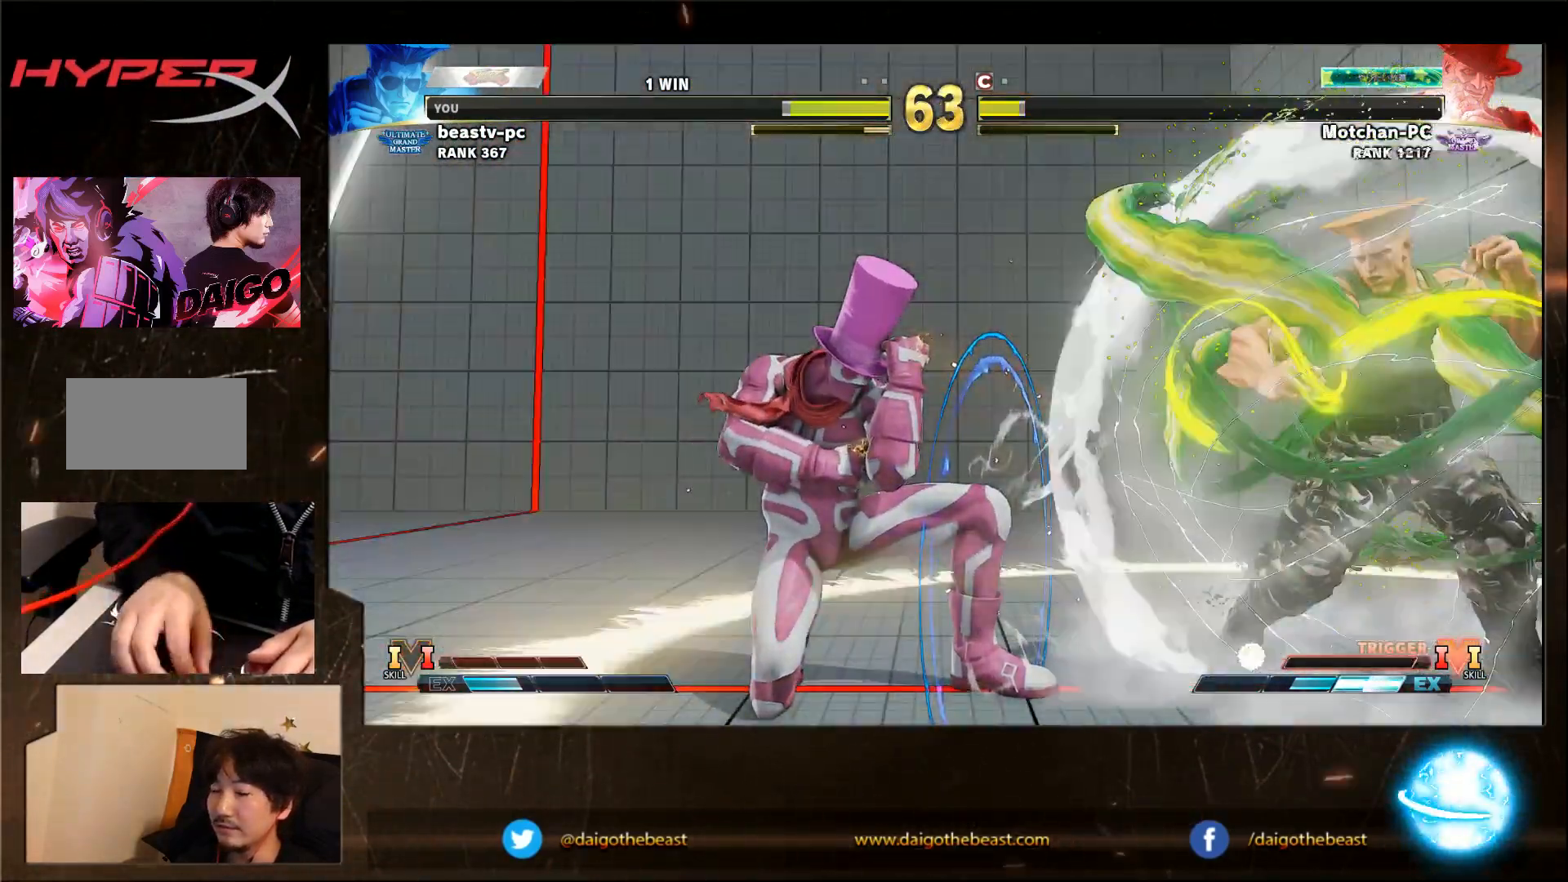
{"buttons": [], "left_stick": "down-right", "events": [[183, "left_stick", "left"], [483, "left_stick", "down-right"]]}
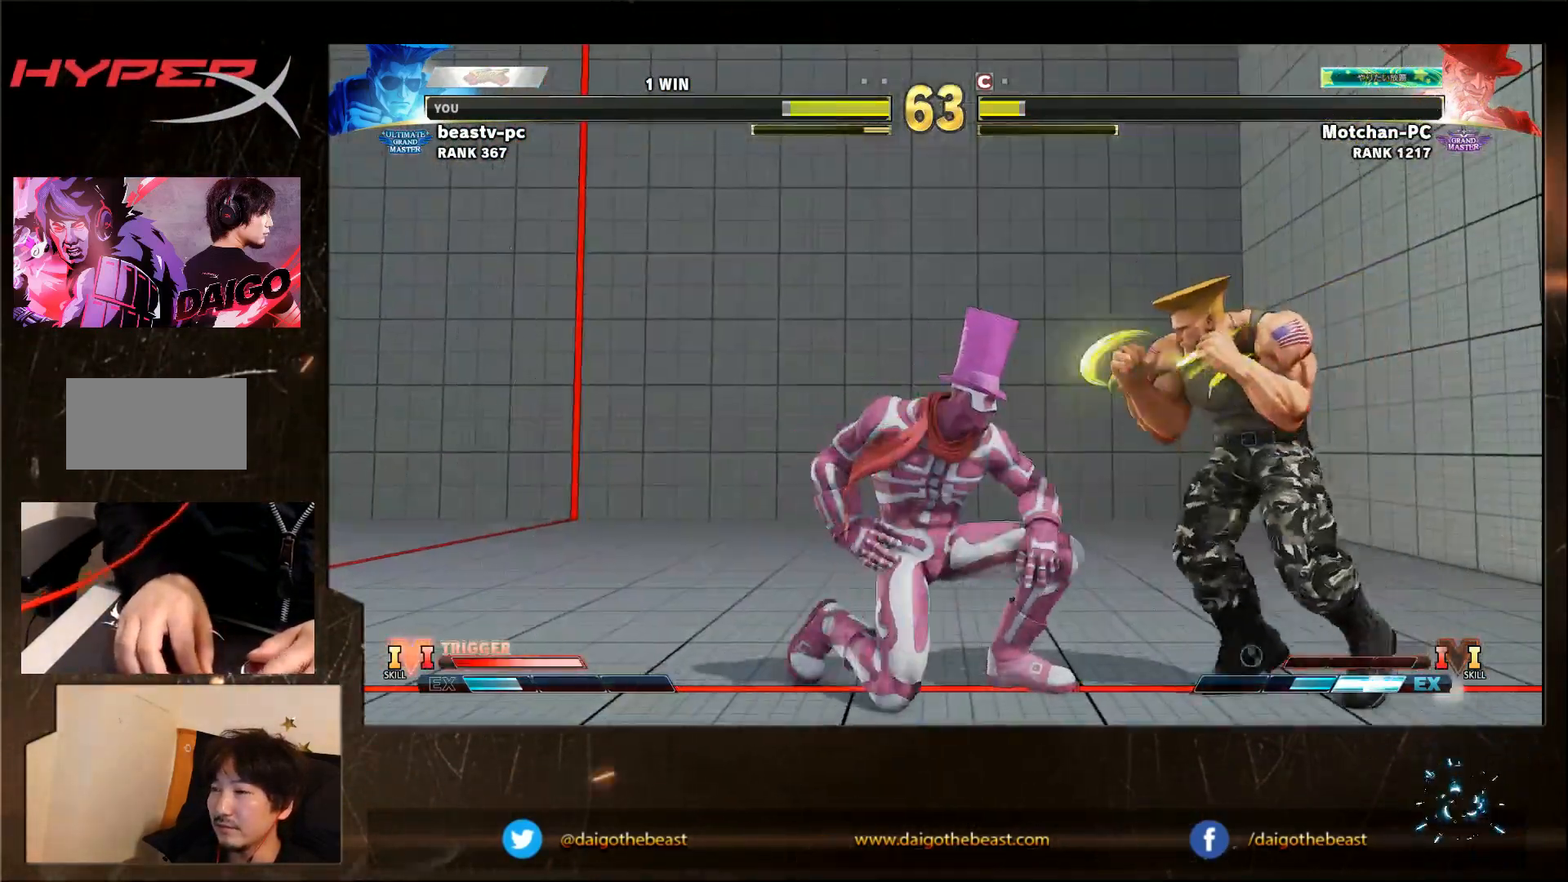
{"buttons": [], "left_stick": "right", "events": [[150, "SQUARE", "down"], [283, "SQUARE", "up"], [417, "left_stick", "right"]]}
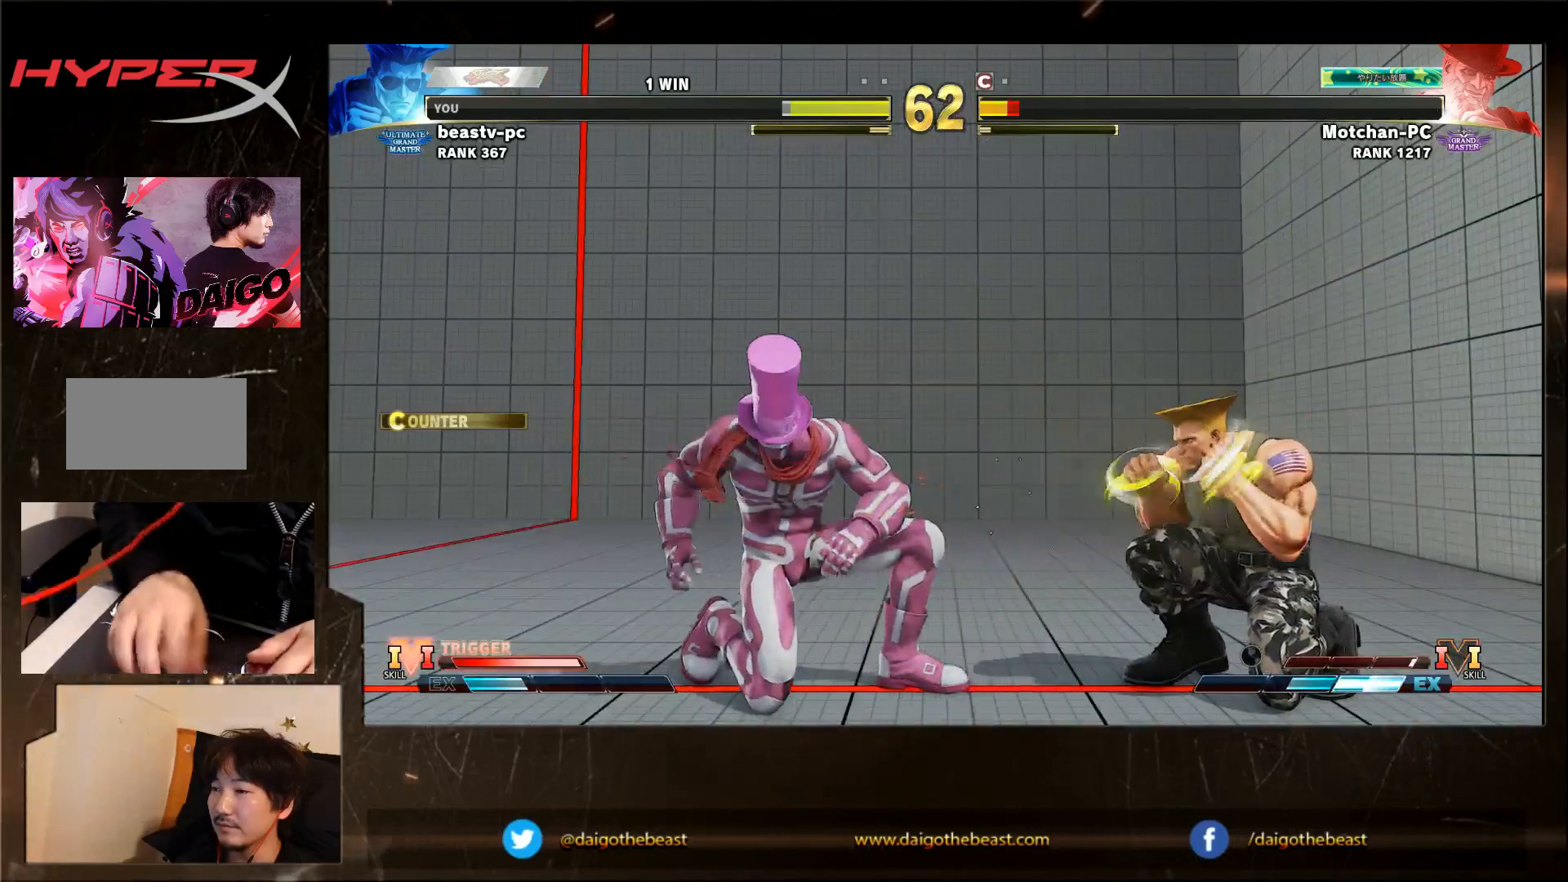
{"buttons": [], "left_stick": "down-right", "events": [[17, "R1", "down"], [50, "R1", "up"], [50, "left_stick", "down-right"]]}
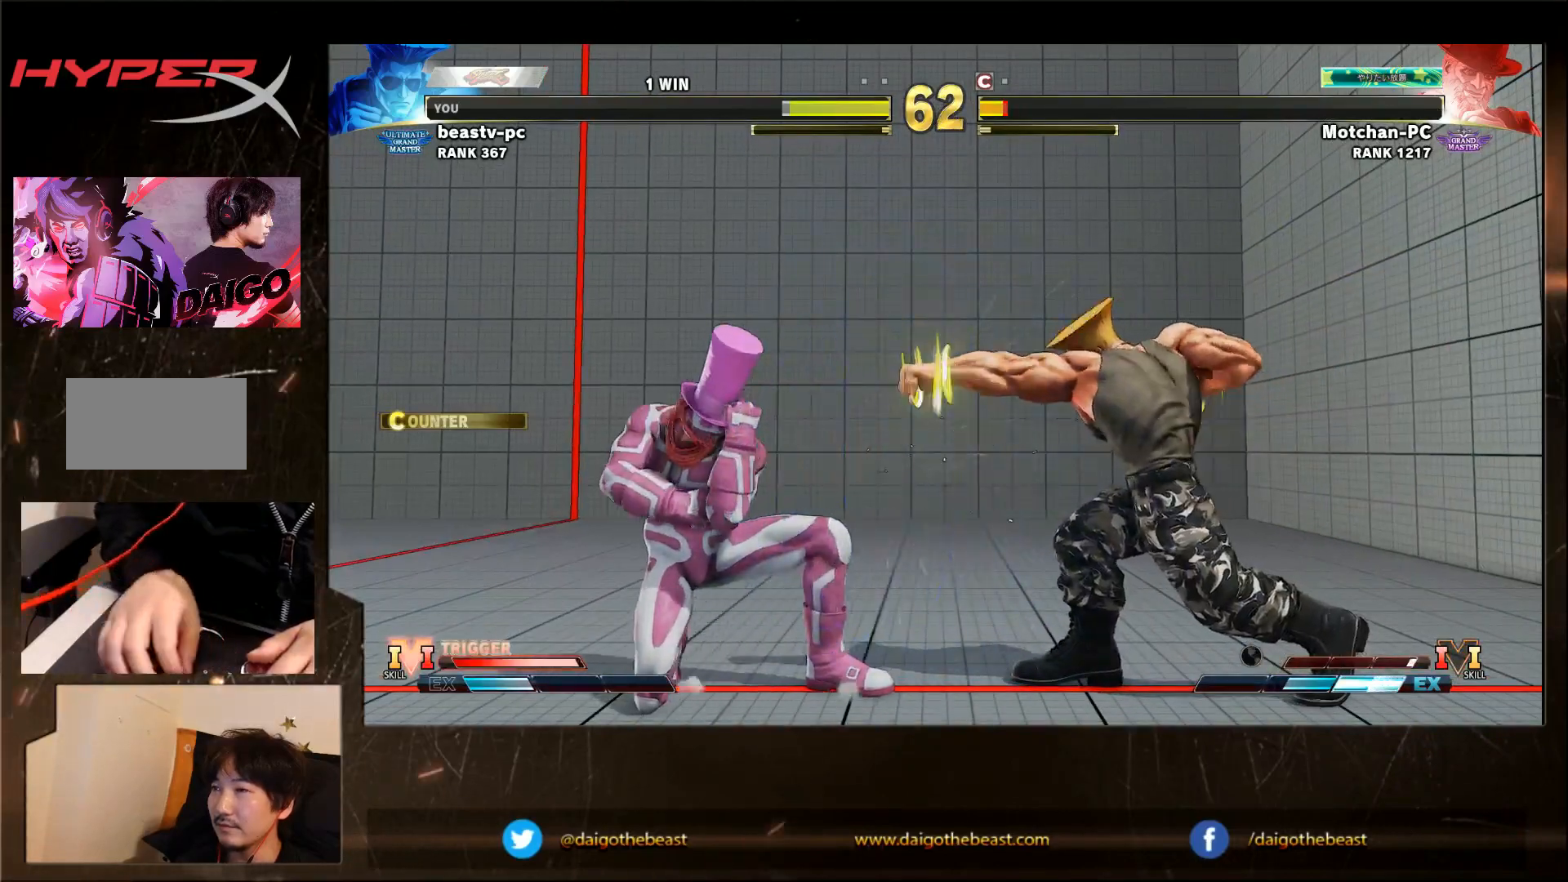
{"buttons": [], "left_stick": "right", "events": [[267, "left_stick", "right"]]}
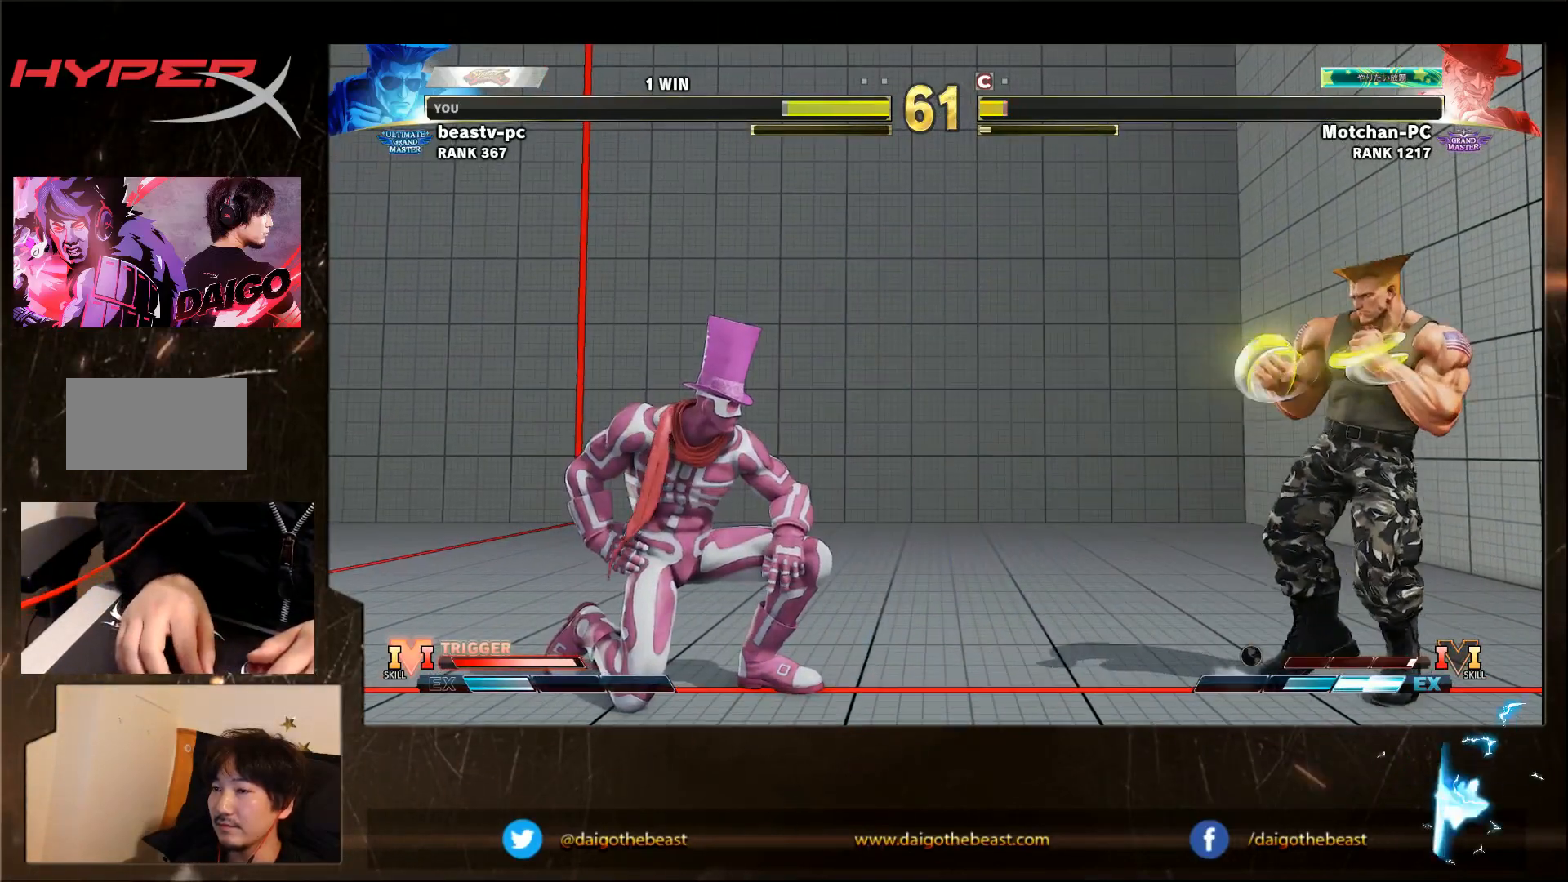
{"buttons": [], "left_stick": "down-right", "events": [[133, "left_stick", "left"], [400, "left_stick", "down-right"]]}